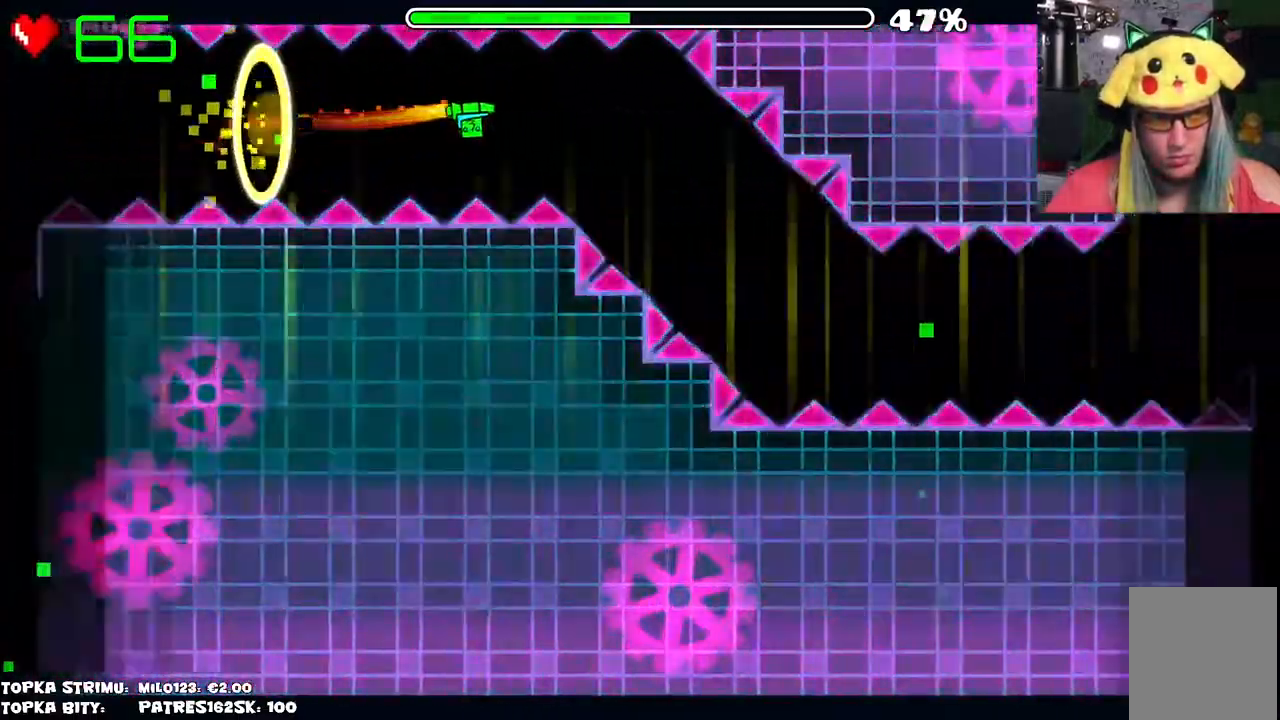
Gameplay with keyboard and mouse; each line is a JSON object with the keys and mouse buttons held at the frame after it. "events" lists presses ("down") and releases ("up") of "mouse_left", "mouse_wheel" and "mouse_right" between this image and that frame as [ms after this image, input, new state], when the widget could be followed in between. "mouse_left", "mouse_wheel", "mouse_right" = the "left", "wheel", "right" buttons of the "mouse" list. No other keys are recorded. "wheel" means that the mouse wheel is clicked or scrolled. Mouse movement is not recorded.
{"keys": [], "mouse": [], "events": [[34, "mouse_left", "up"], [84, "mouse_left", "down"], [400, "mouse_left", "up"]]}
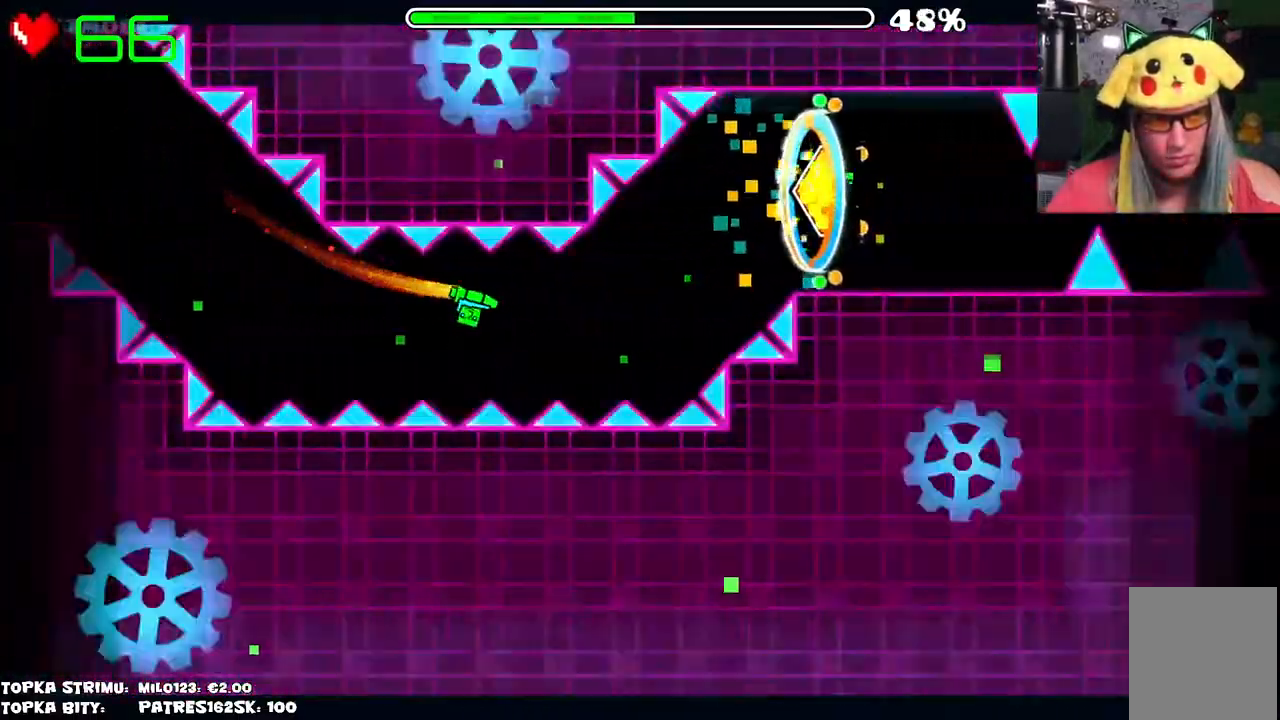
{"keys": [], "mouse": [], "events": []}
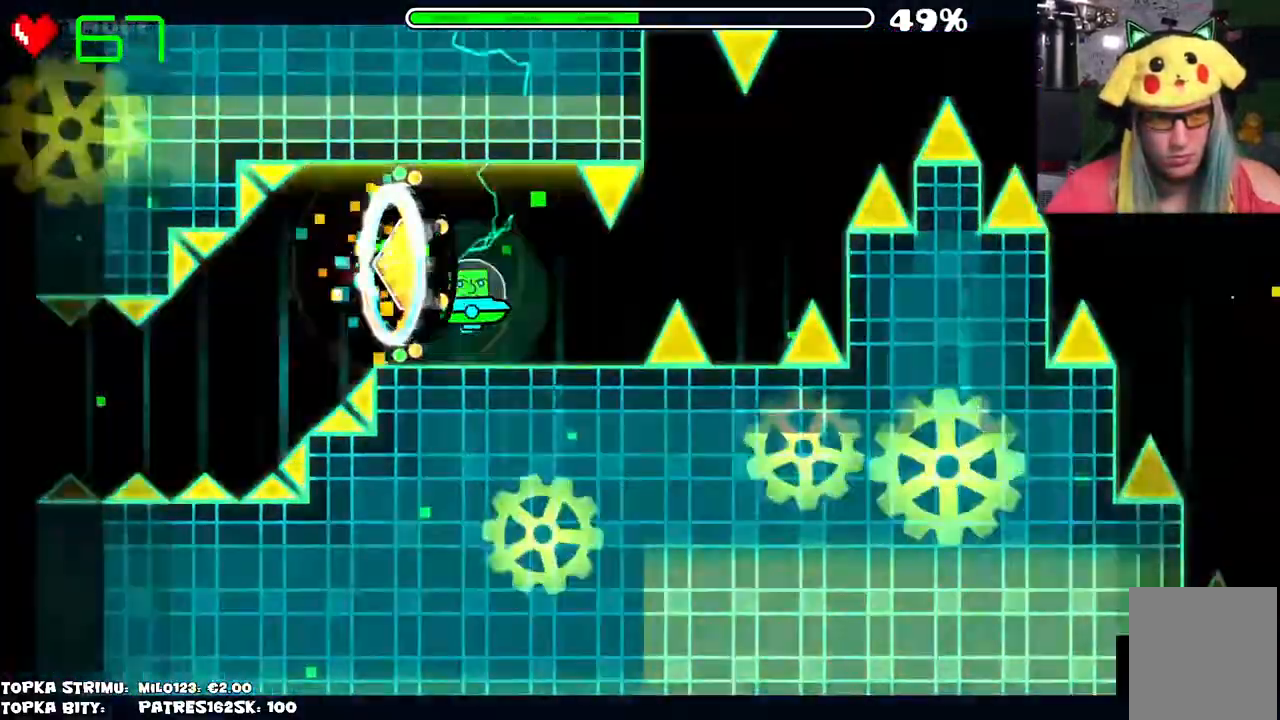
{"keys": [], "mouse": [], "events": [[300, "mouse_left", "down"], [334, "mouse_left", "up"]]}
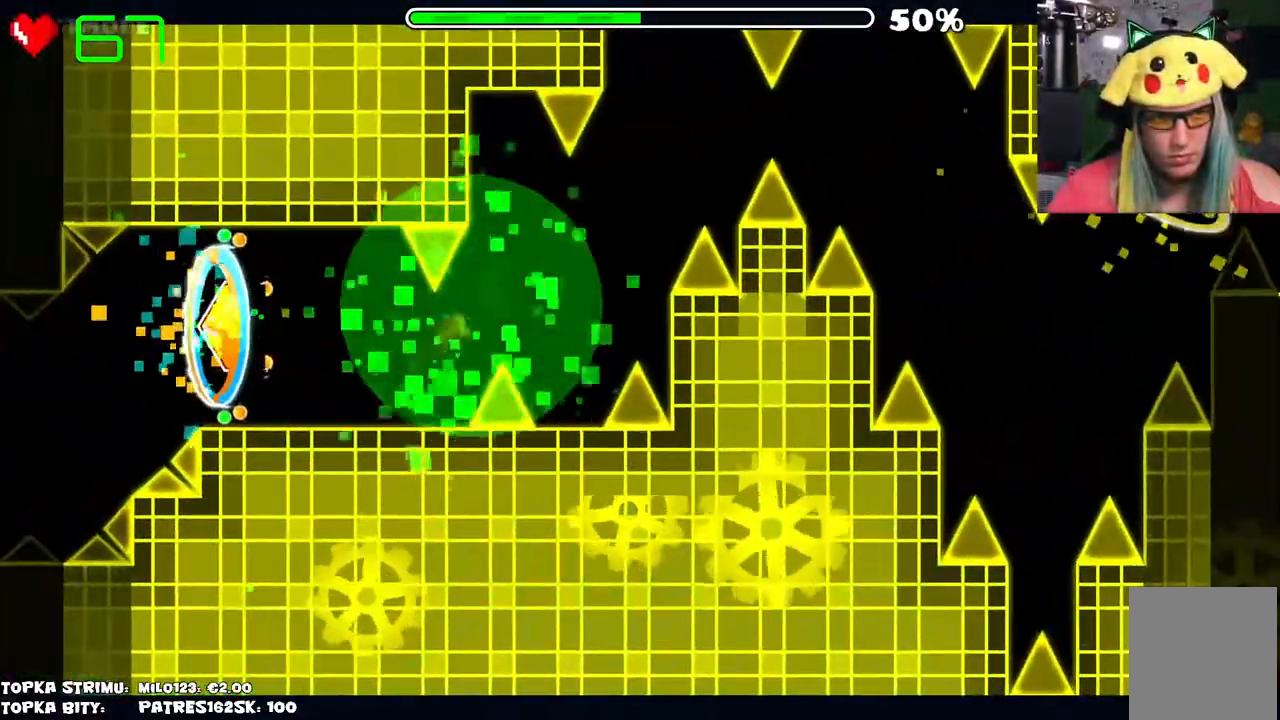
{"keys": [], "mouse": [], "events": [[117, "mouse_left", "down"], [167, "mouse_left", "up"]]}
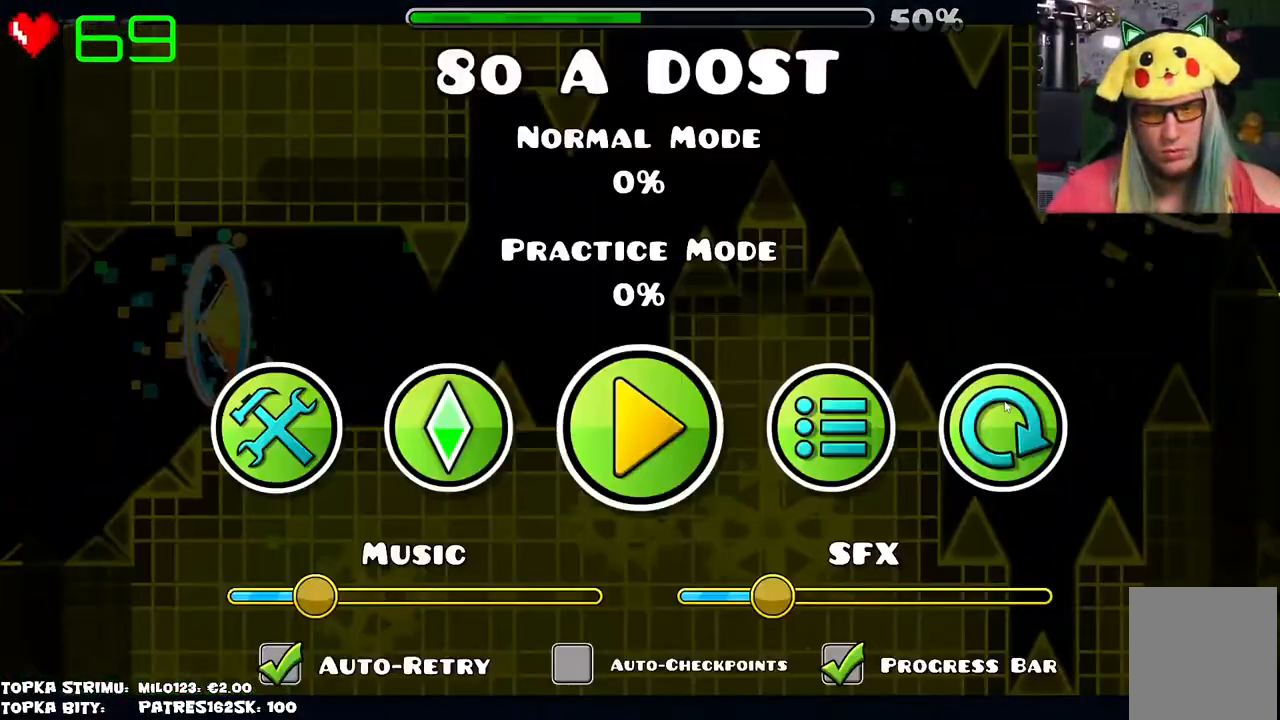
{"keys": [], "mouse": ["left"], "events": [[467, "mouse_left", "down"]]}
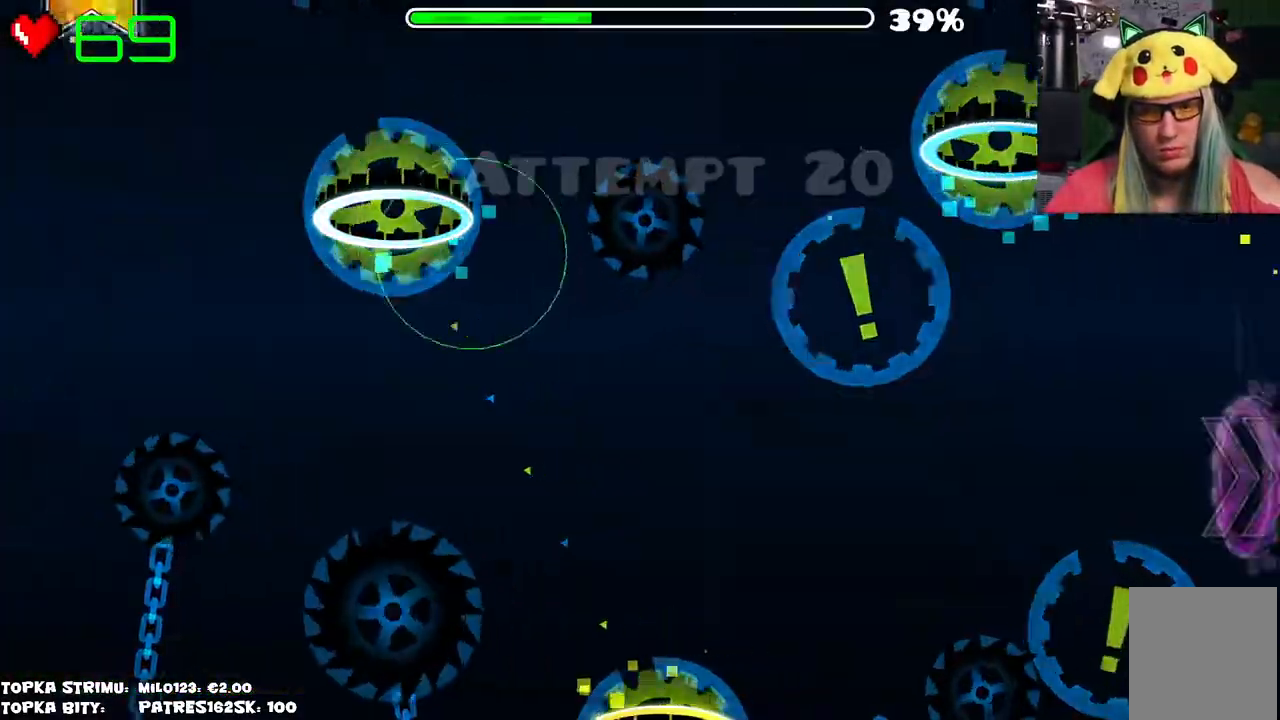
{"keys": [], "mouse": [], "events": [[17, "mouse_left", "up"]]}
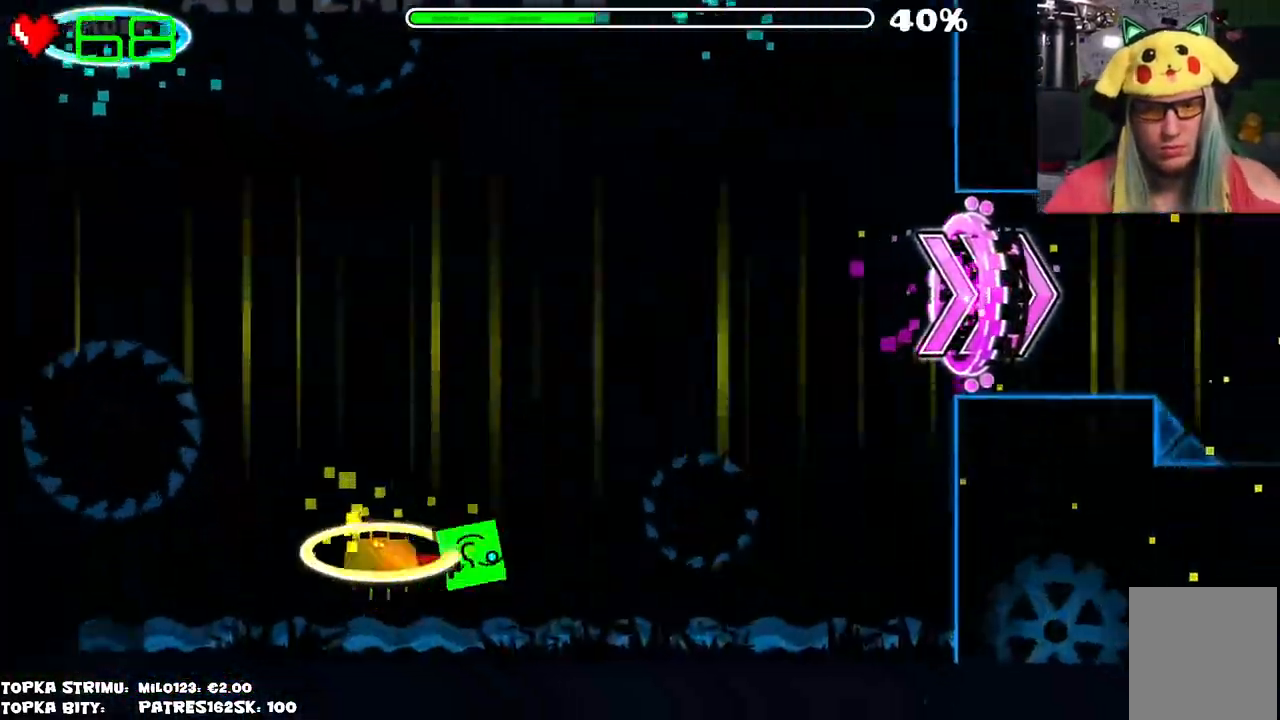
{"keys": [], "mouse": [], "events": []}
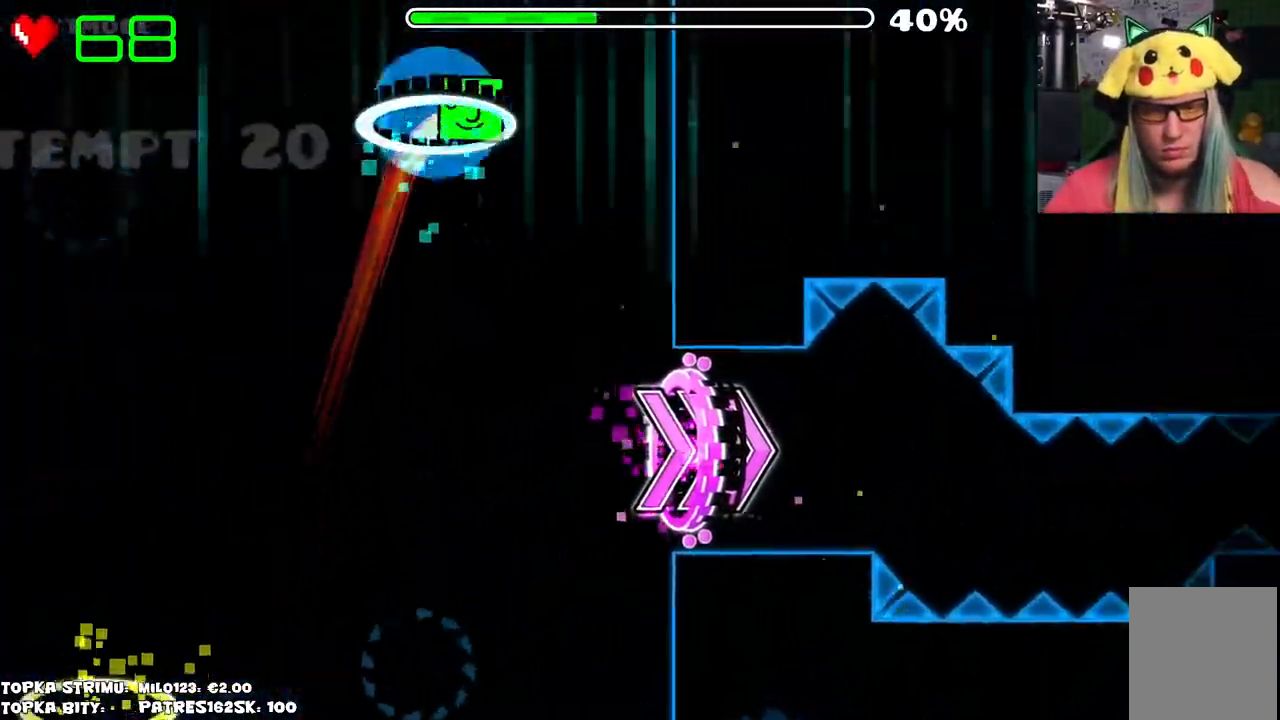
{"keys": [], "mouse": [], "events": []}
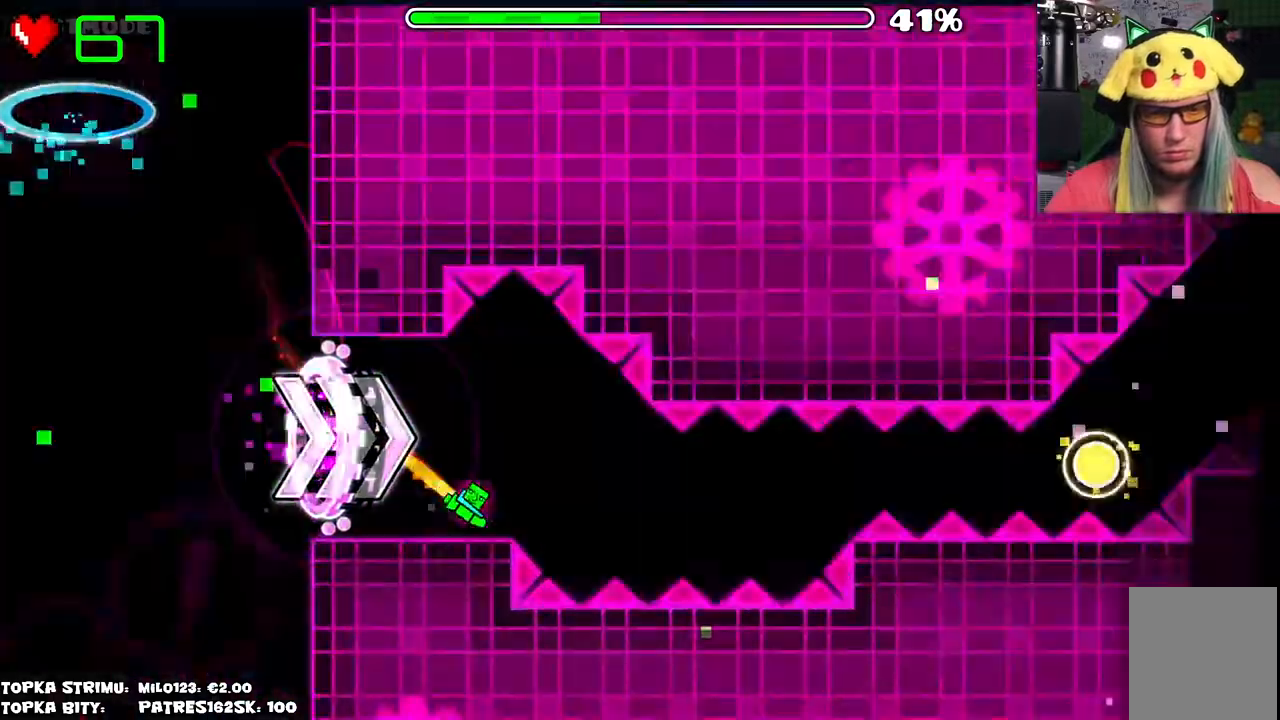
{"keys": [], "mouse": ["left"], "events": [[200, "mouse_left", "down"], [300, "mouse_left", "up"], [450, "mouse_left", "down"]]}
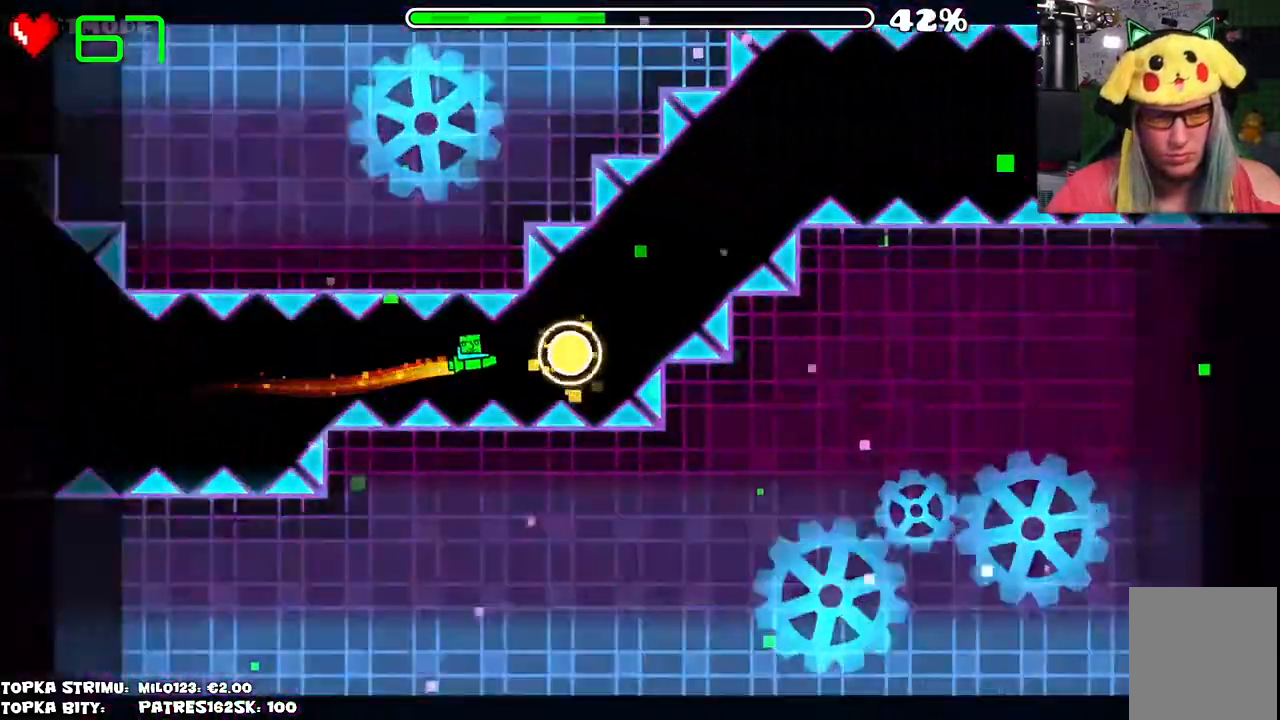
{"keys": [], "mouse": [], "events": [[84, "mouse_left", "up"], [217, "mouse_left", "down"], [267, "mouse_left", "up"]]}
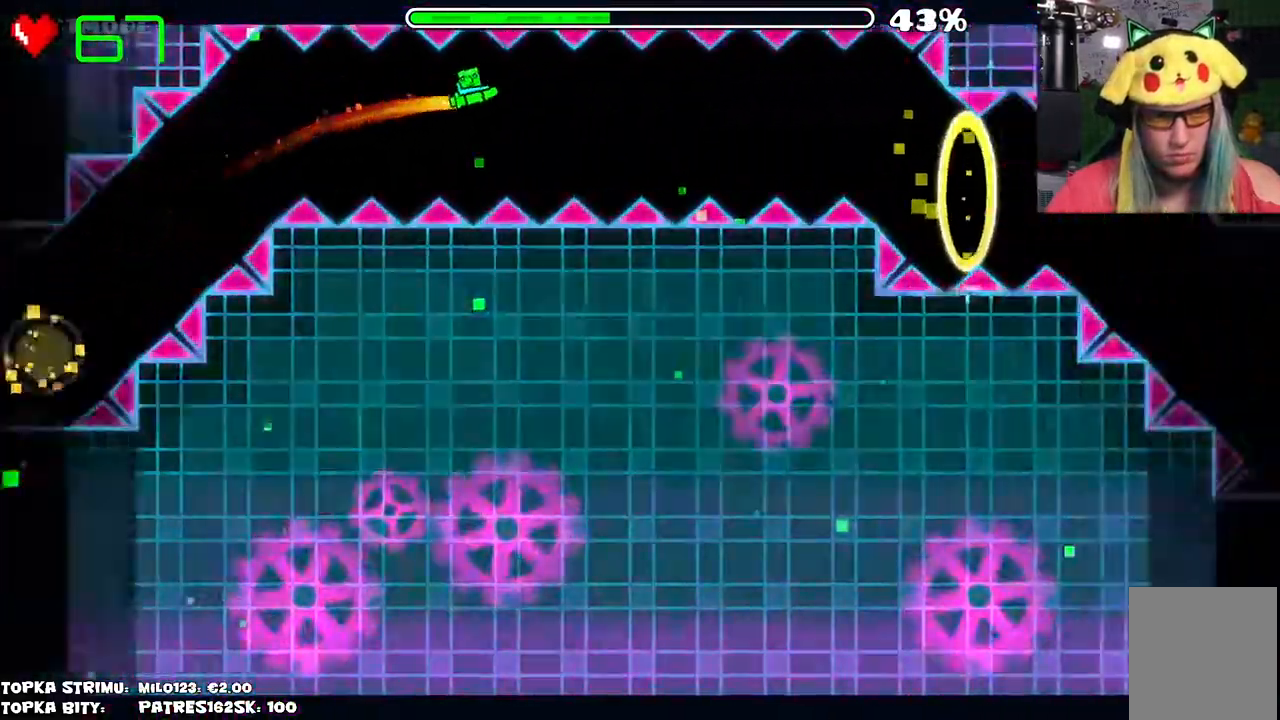
{"keys": [], "mouse": [], "events": [[284, "mouse_left", "down"], [467, "mouse_left", "up"]]}
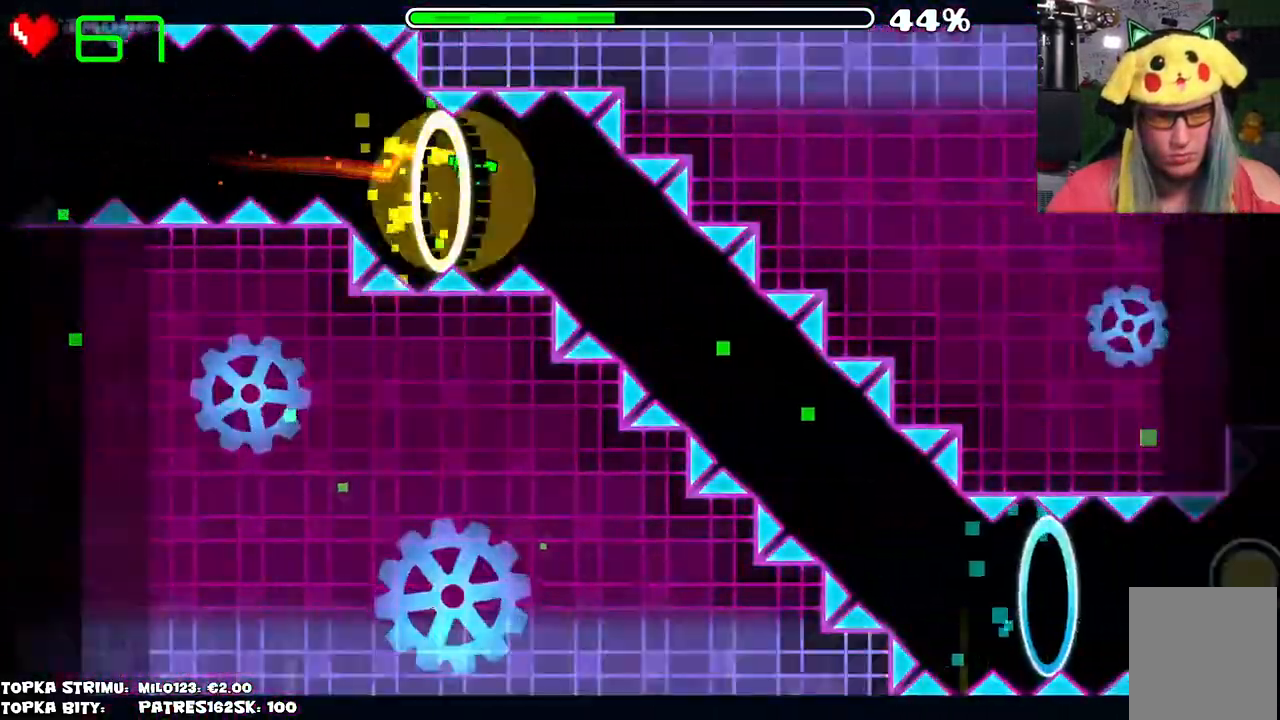
{"keys": [], "mouse": [], "events": [[67, "mouse_left", "down"], [484, "mouse_left", "up"]]}
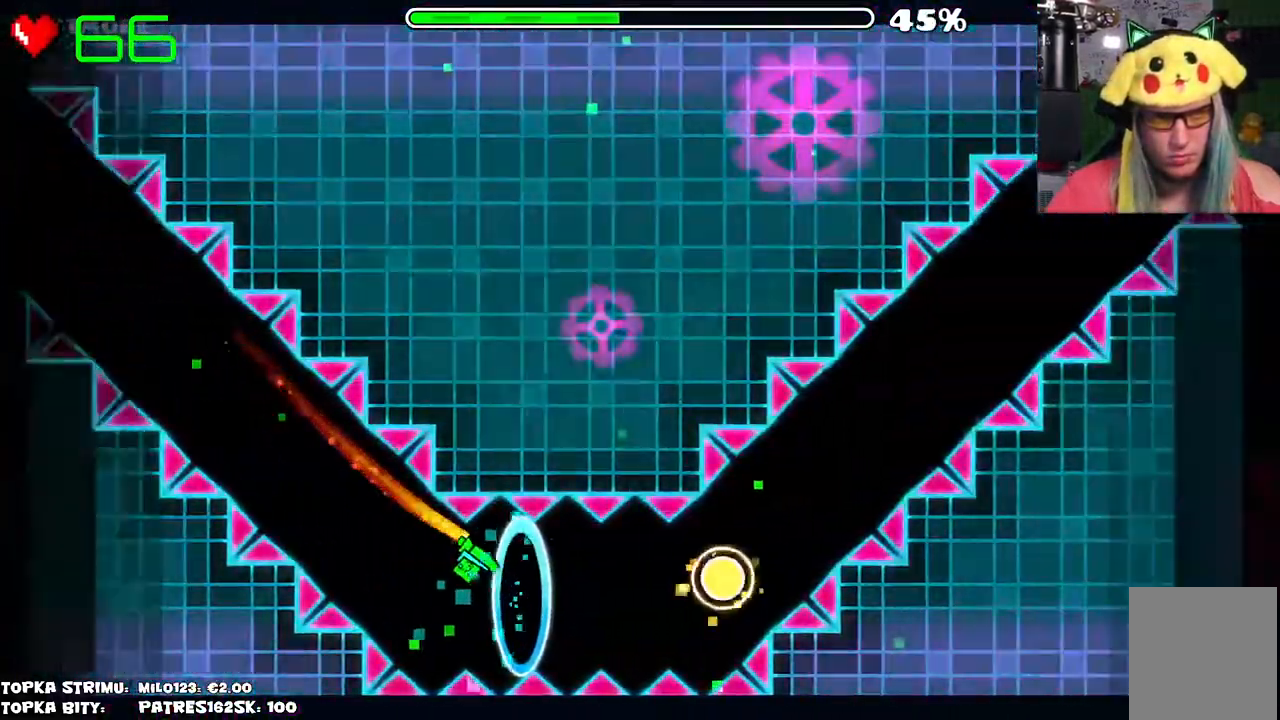
{"keys": [], "mouse": [], "events": [[167, "mouse_left", "down"], [267, "mouse_left", "up"], [317, "mouse_left", "down"], [500, "mouse_left", "up"]]}
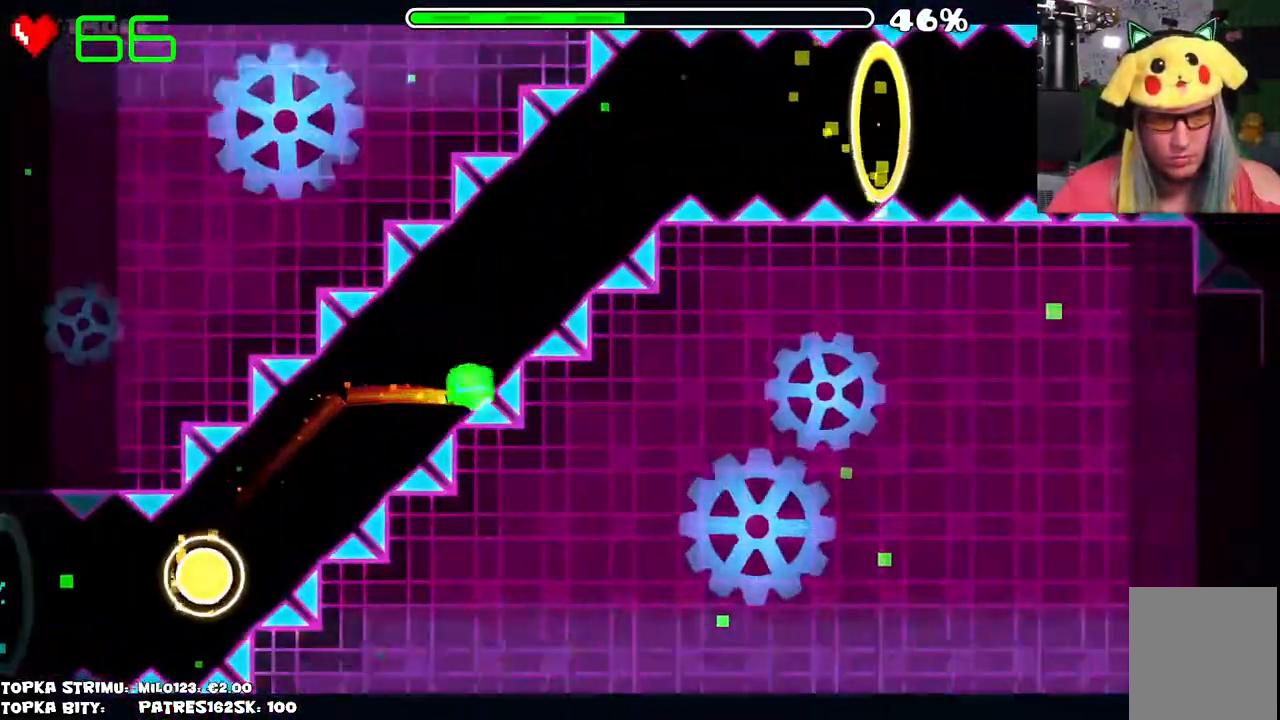
{"keys": [], "mouse": [], "events": []}
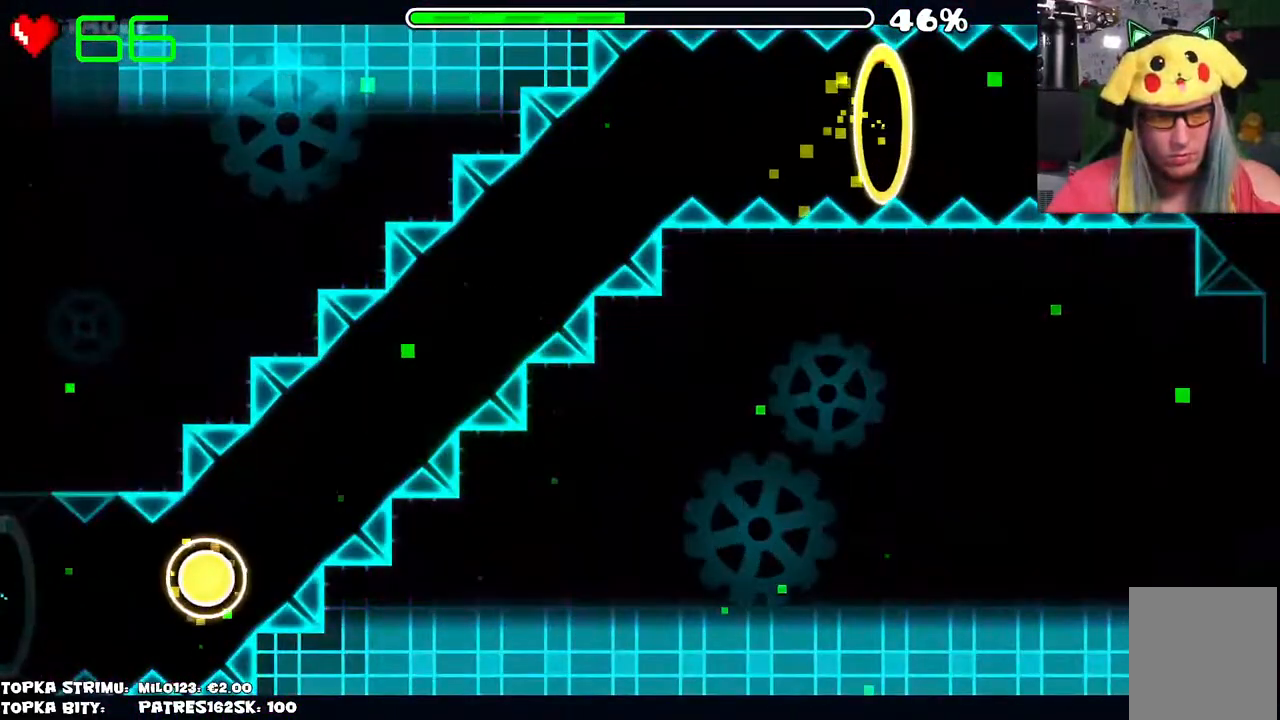
{"keys": [], "mouse": [], "events": []}
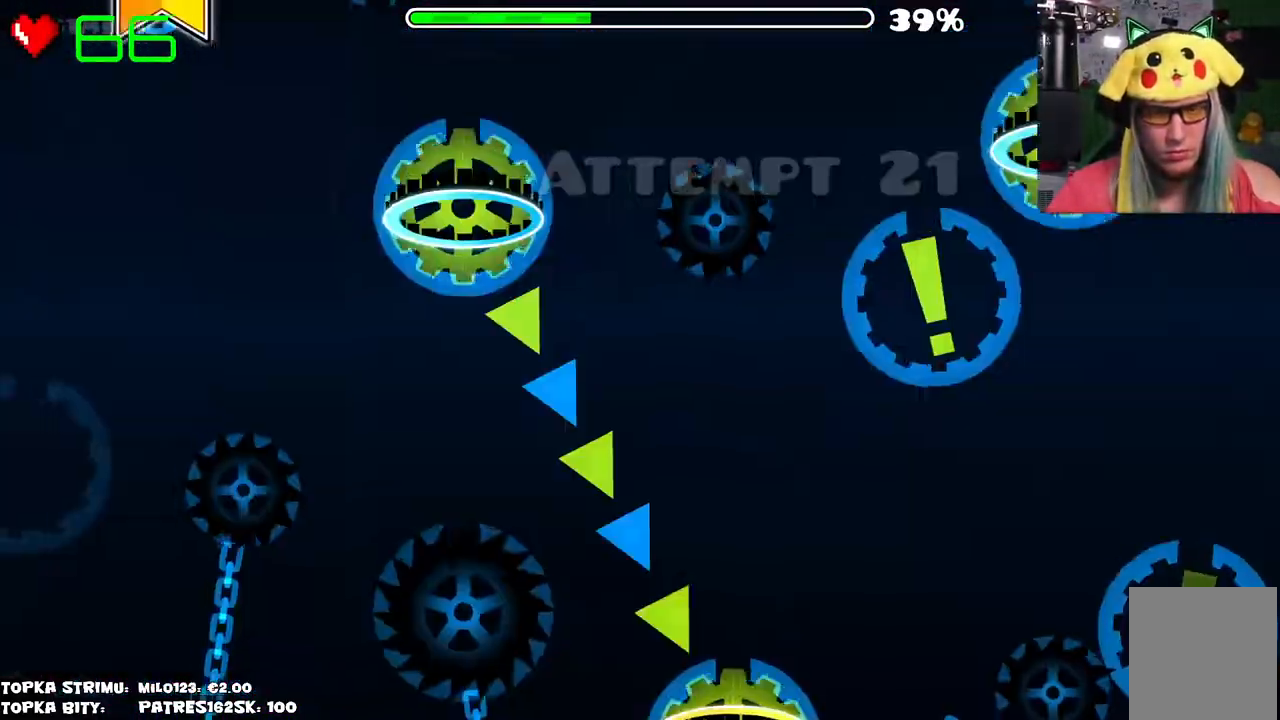
{"keys": [], "mouse": [], "events": []}
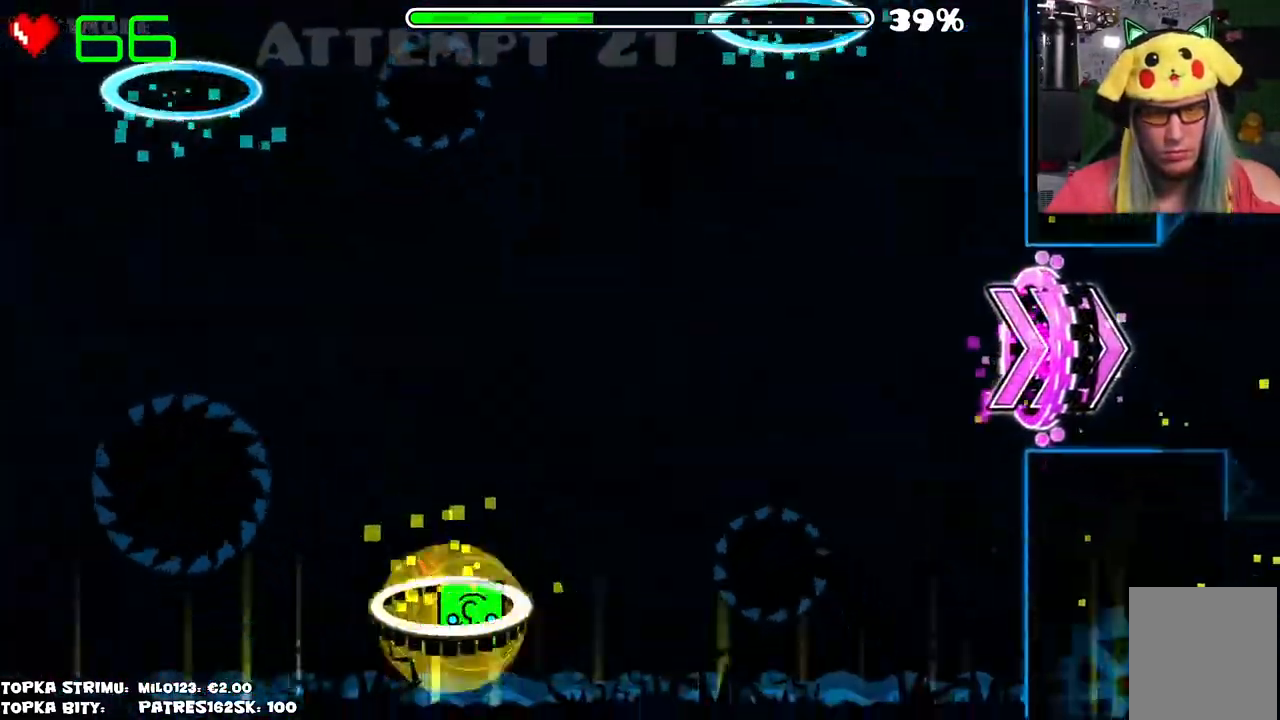
{"keys": [], "mouse": [], "events": []}
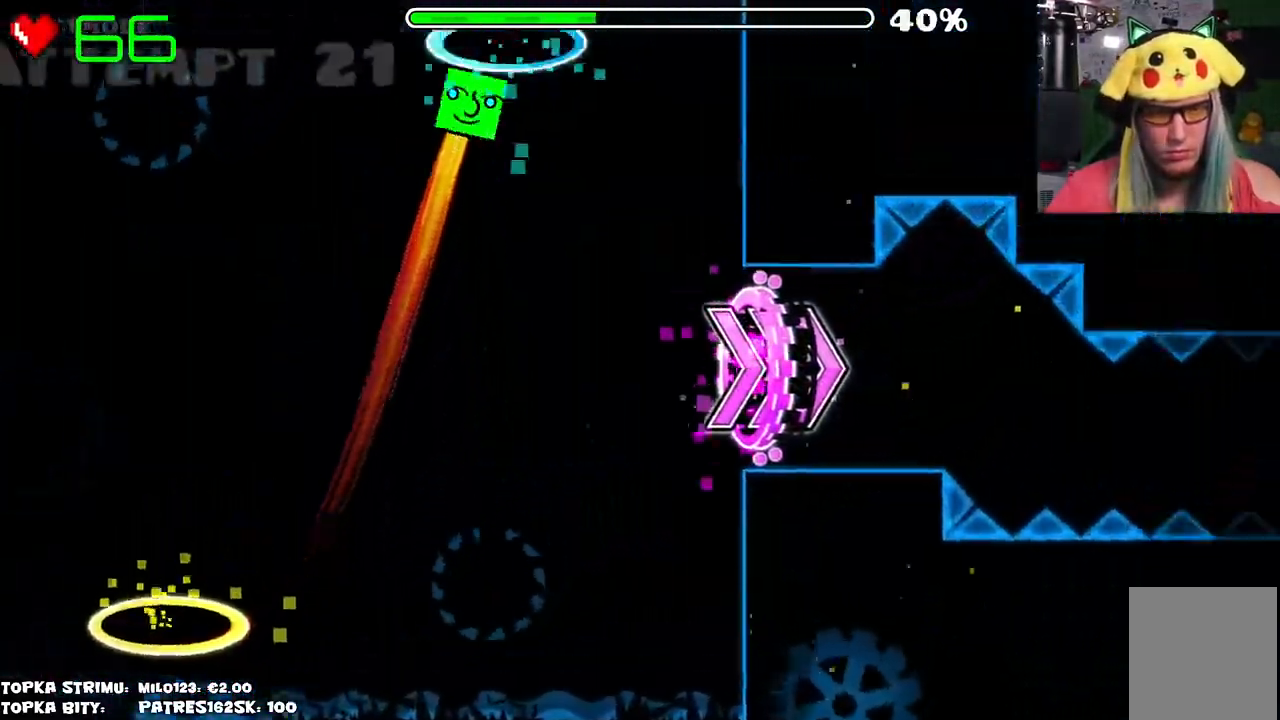
{"keys": [], "mouse": [], "events": []}
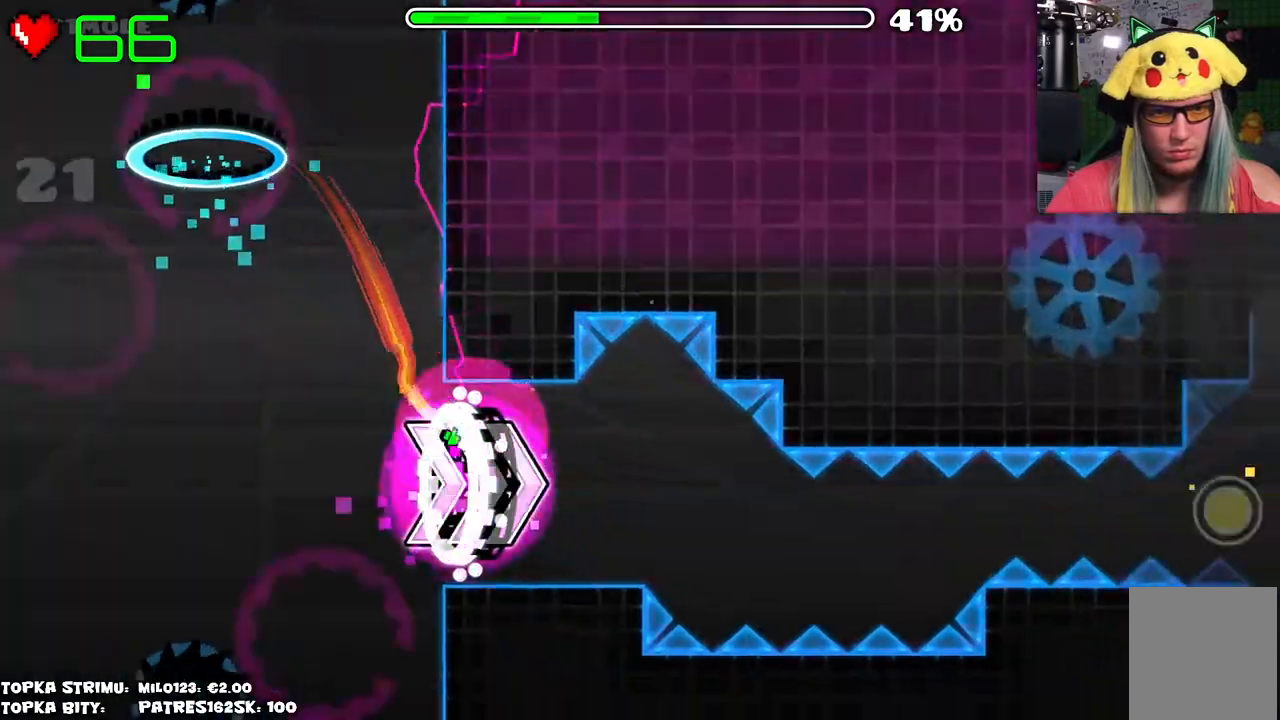
{"keys": [], "mouse": [], "events": [[317, "mouse_left", "down"], [400, "mouse_left", "up"]]}
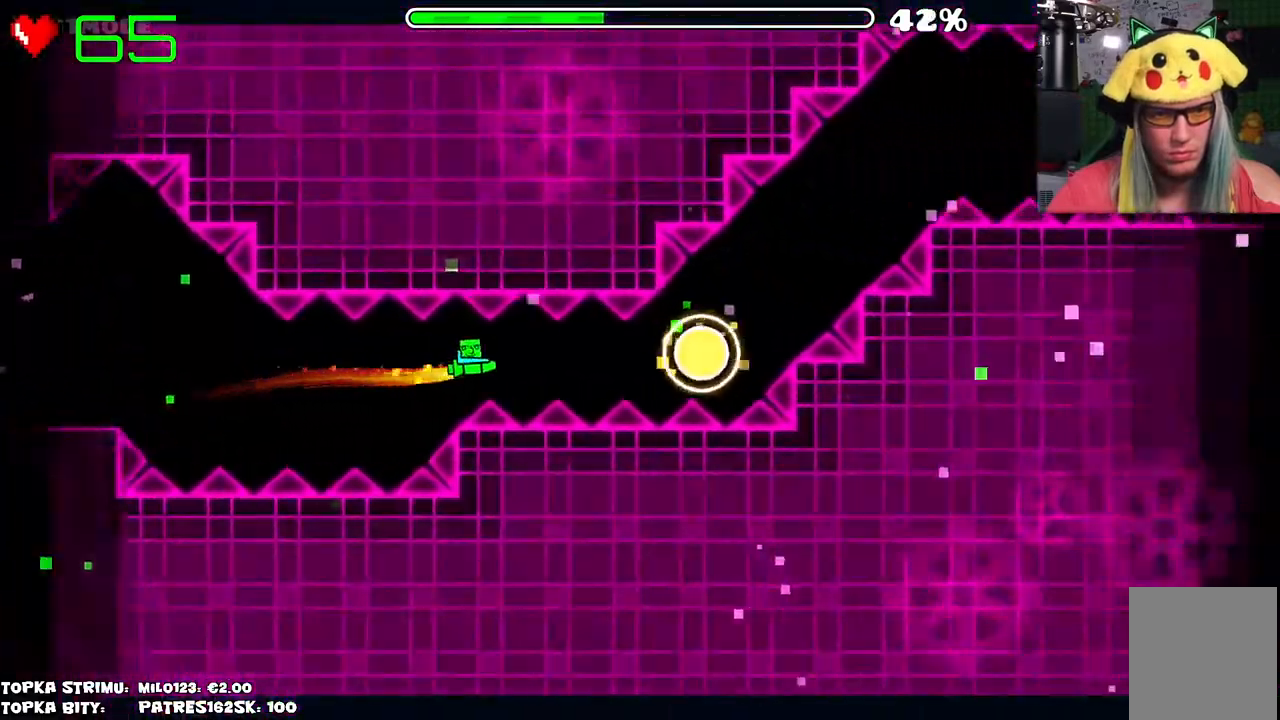
{"keys": [], "mouse": [], "events": [[34, "mouse_left", "down"], [134, "mouse_left", "up"], [334, "mouse_left", "down"], [417, "mouse_left", "up"]]}
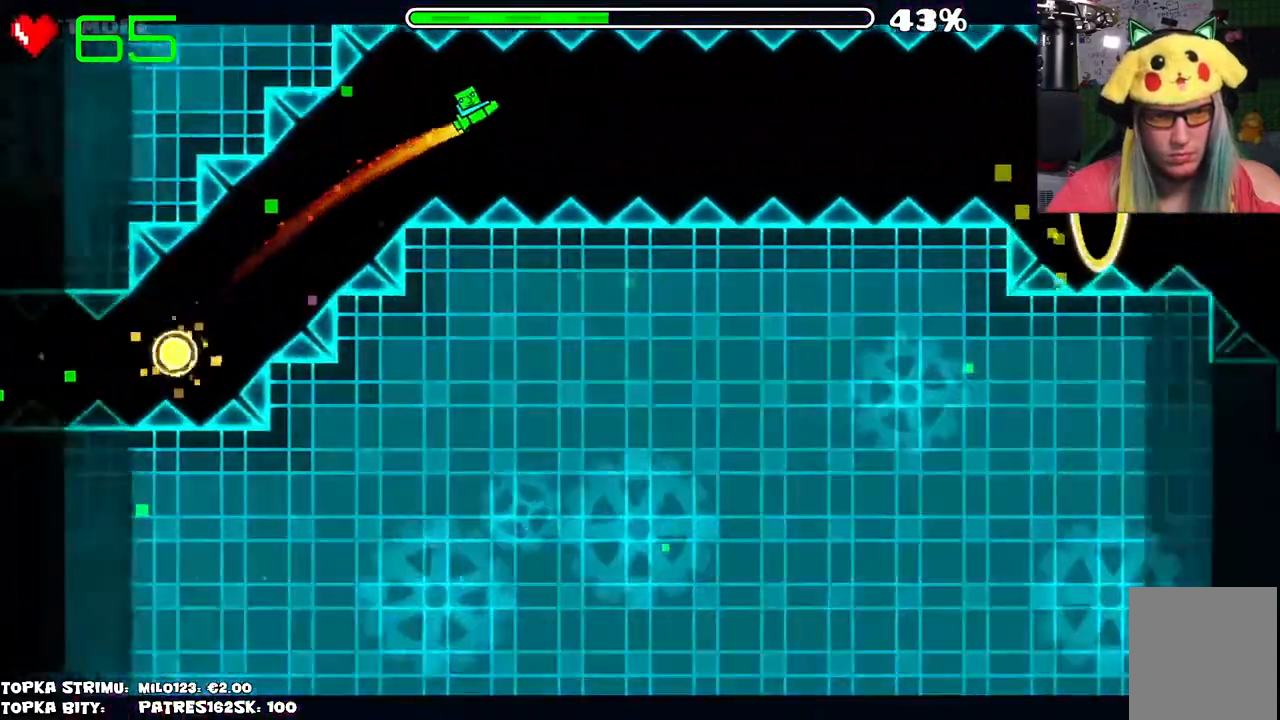
{"keys": [], "mouse": ["left"], "events": [[417, "mouse_left", "down"]]}
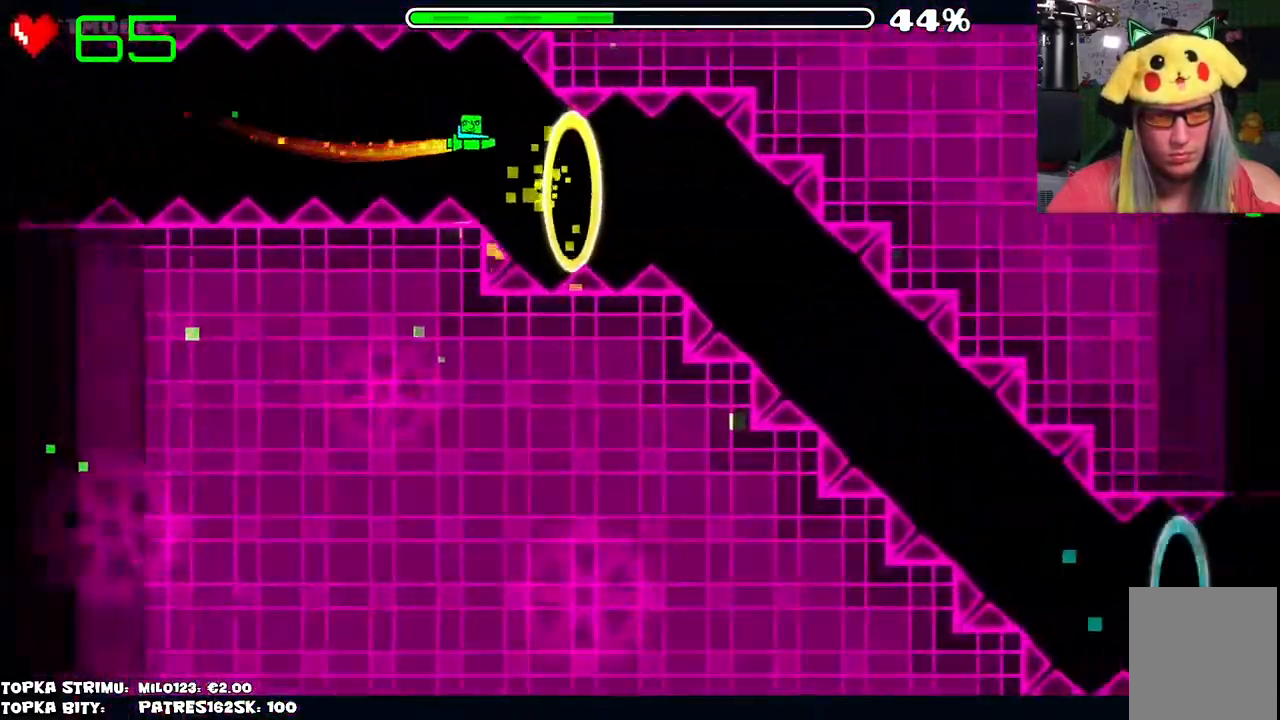
{"keys": [], "mouse": ["left"], "events": [[67, "mouse_left", "up"], [217, "mouse_left", "down"]]}
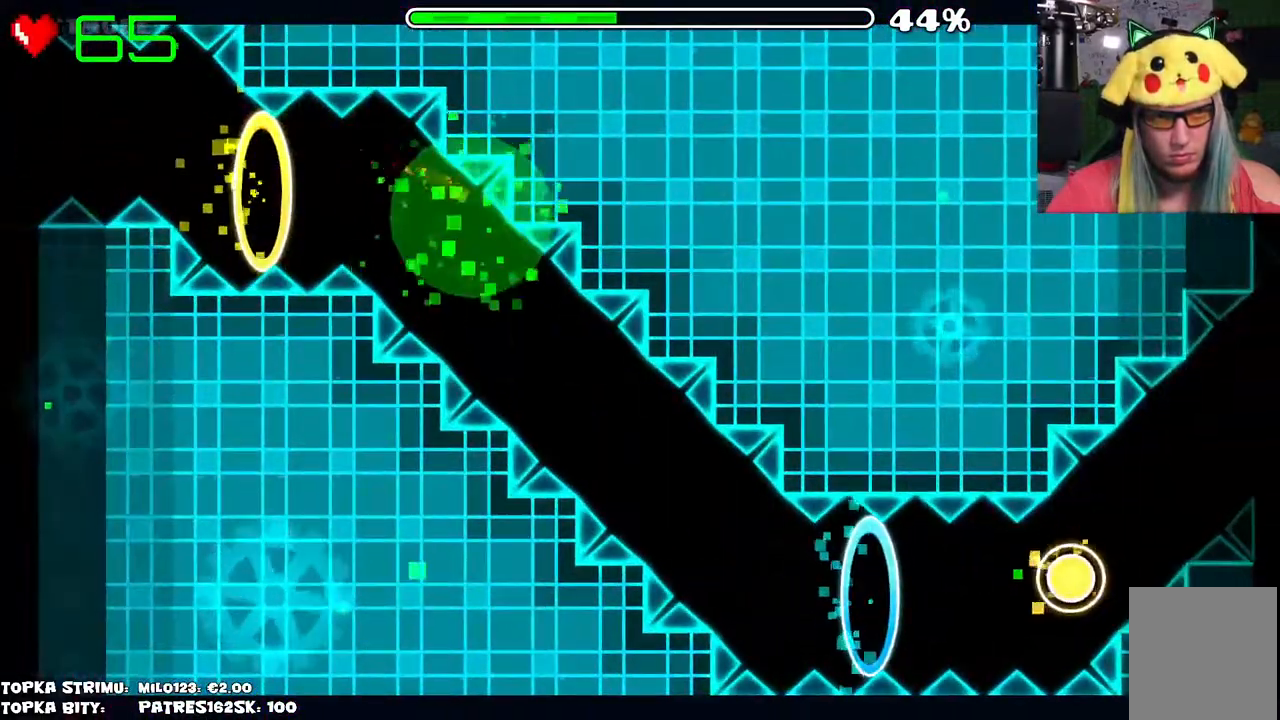
{"keys": [], "mouse": [], "events": [[184, "mouse_left", "up"]]}
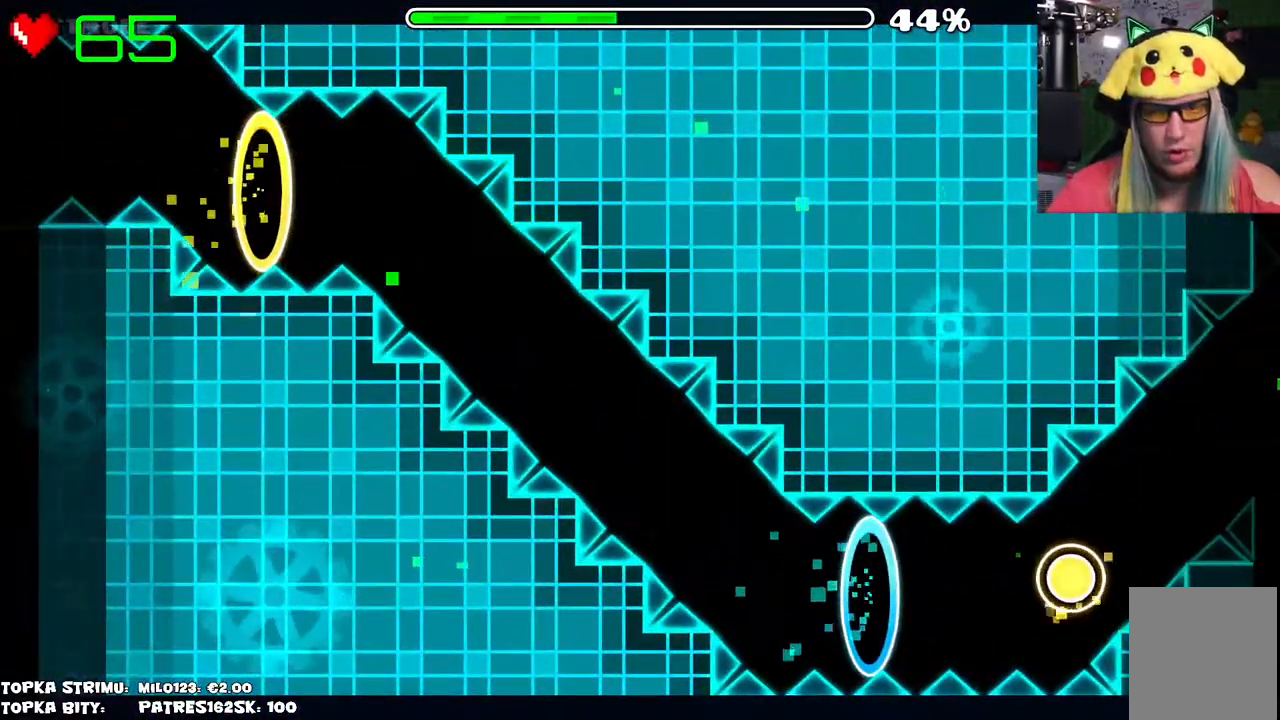
{"keys": [], "mouse": [], "events": []}
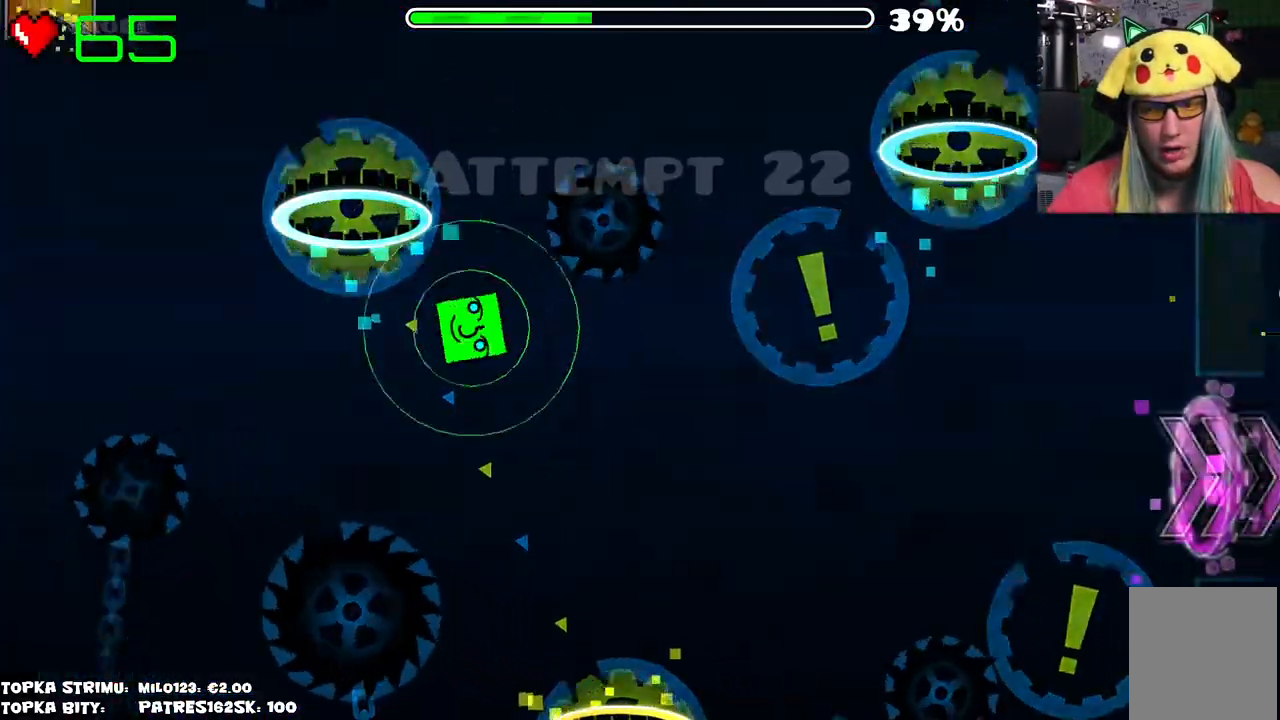
{"keys": [], "mouse": [], "events": []}
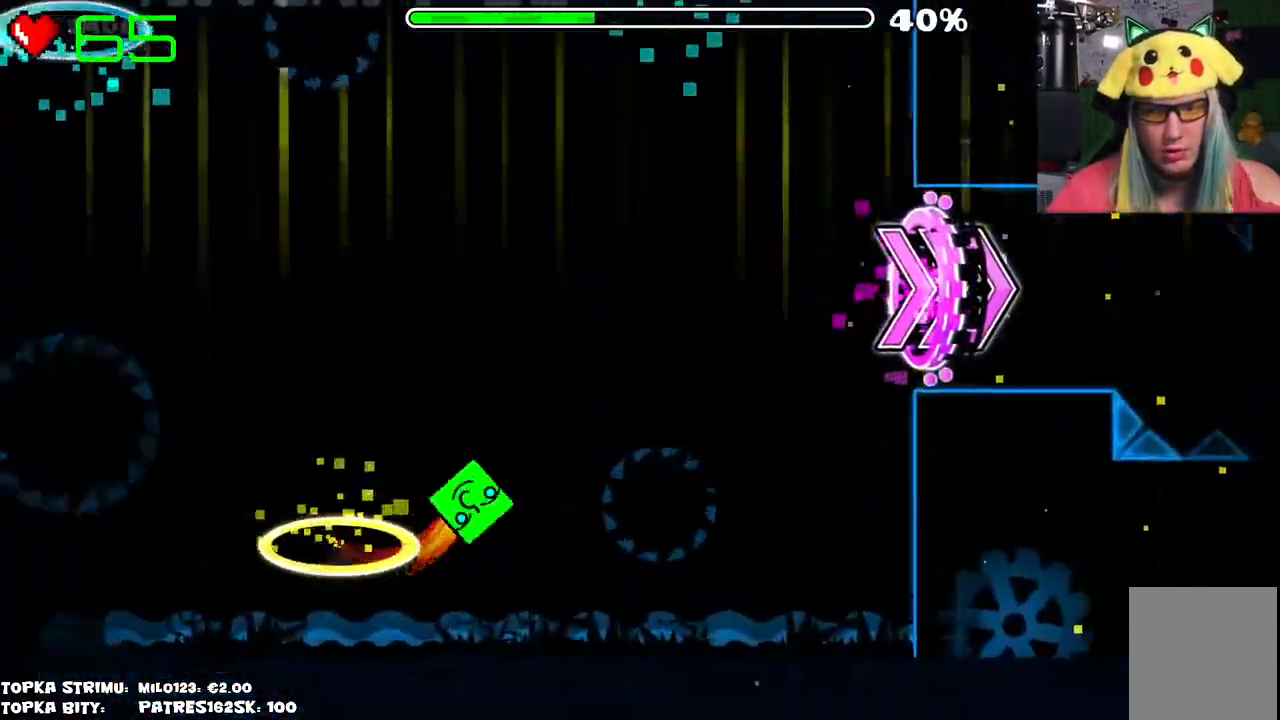
{"keys": [], "mouse": [], "events": []}
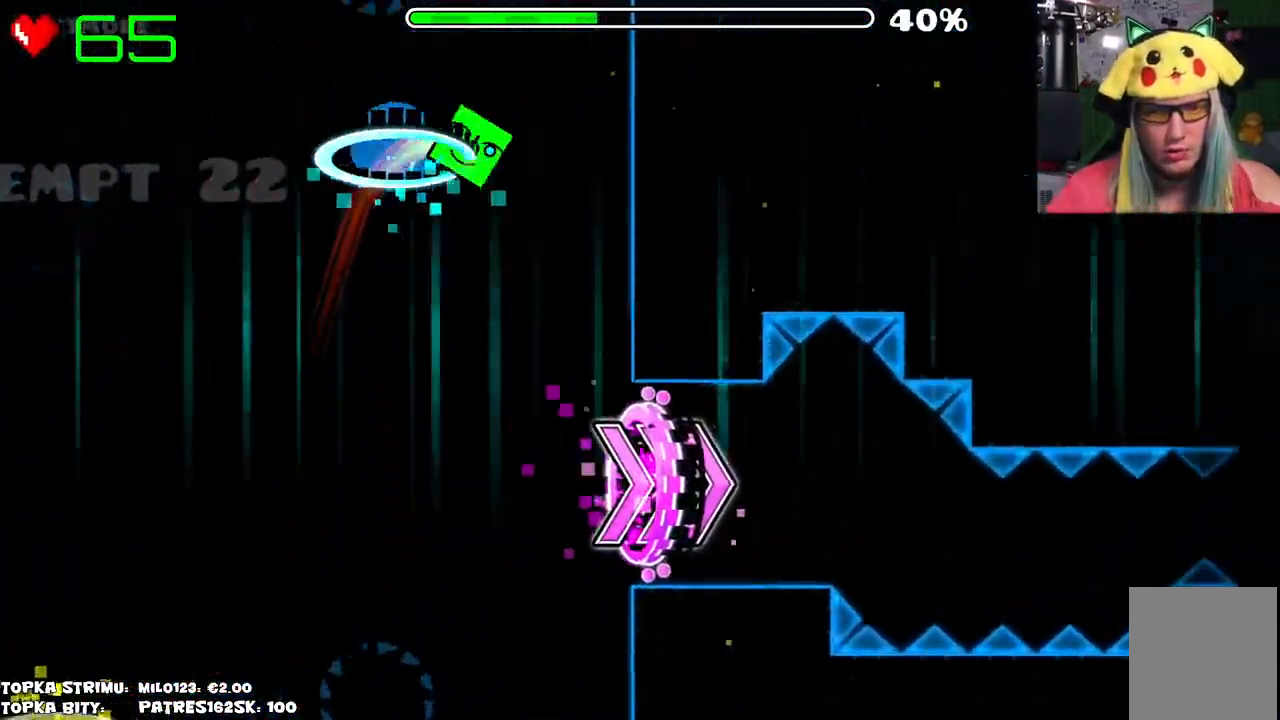
{"keys": [], "mouse": [], "events": []}
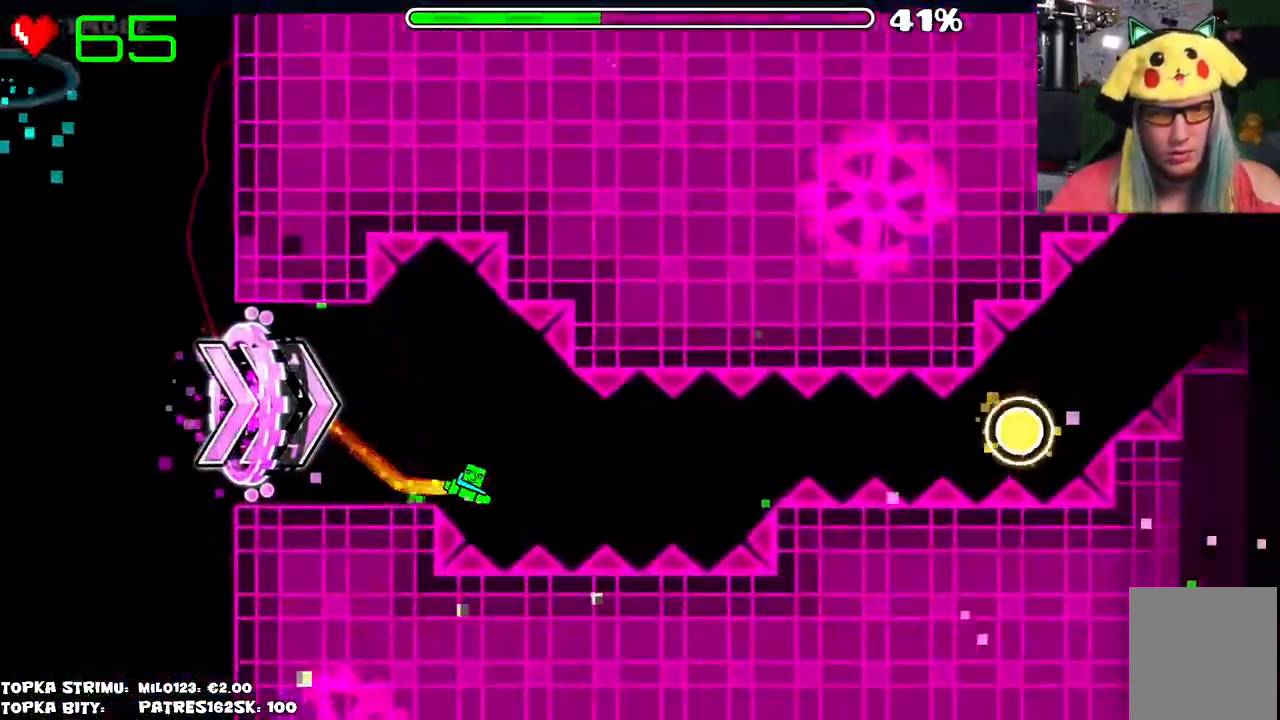
{"keys": [], "mouse": [], "events": [[134, "mouse_left", "down"], [217, "mouse_left", "up"], [367, "mouse_left", "down"], [450, "mouse_left", "up"]]}
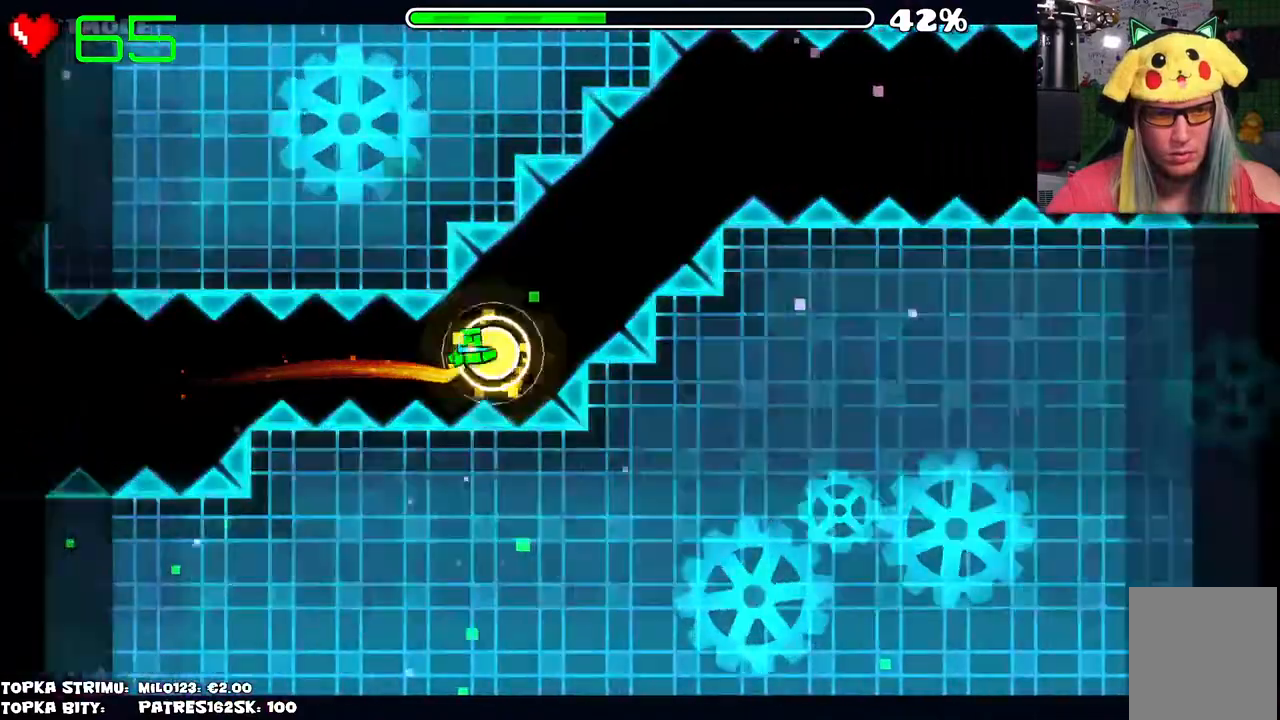
{"keys": [], "mouse": [], "events": [[134, "mouse_left", "down"], [184, "mouse_left", "up"]]}